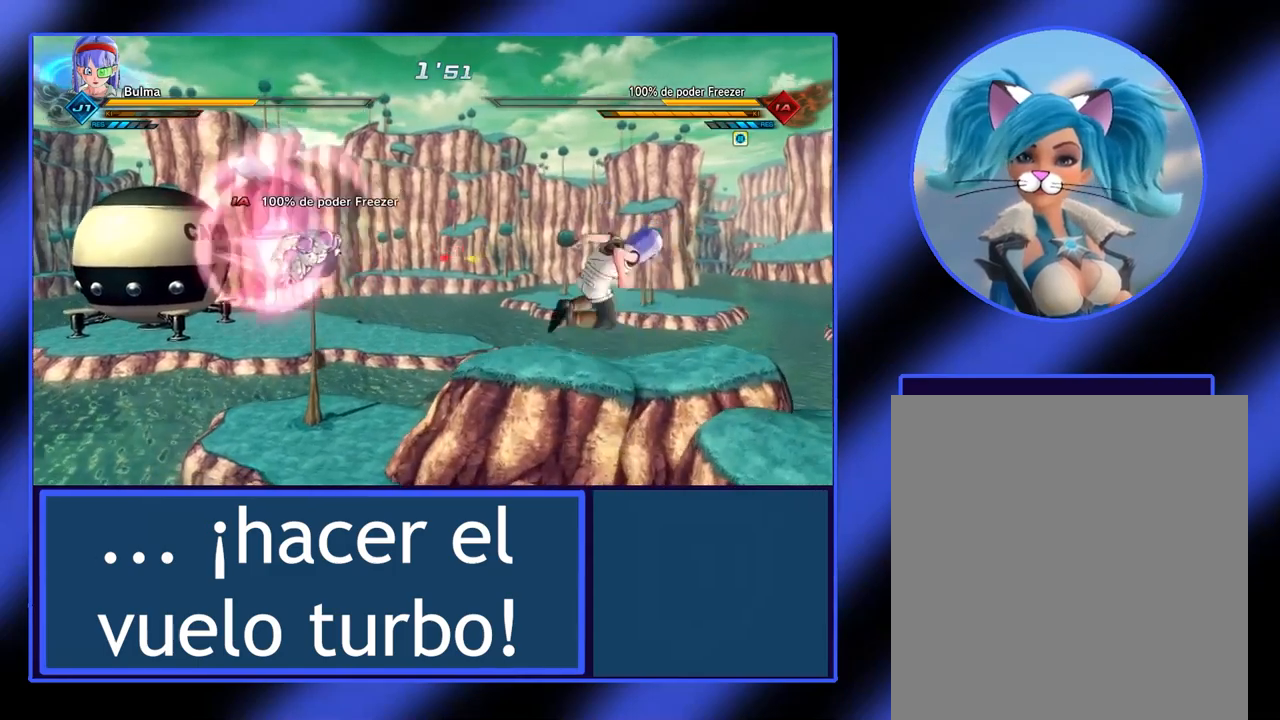
Gameplay with a controller (Xbox layout); each line is a JSON object with the inputs held at the frame after it. "events" lists button and stick changes between this image and that frame as [ms after this image, input, new state], when the widget could be followed in between. Not read: L3 R3 TOUCHPAD other_buttons right_stick.
{"buttons": ["L2"], "left_stick": "up-right", "events": [[400, "left_stick", "up-right"]]}
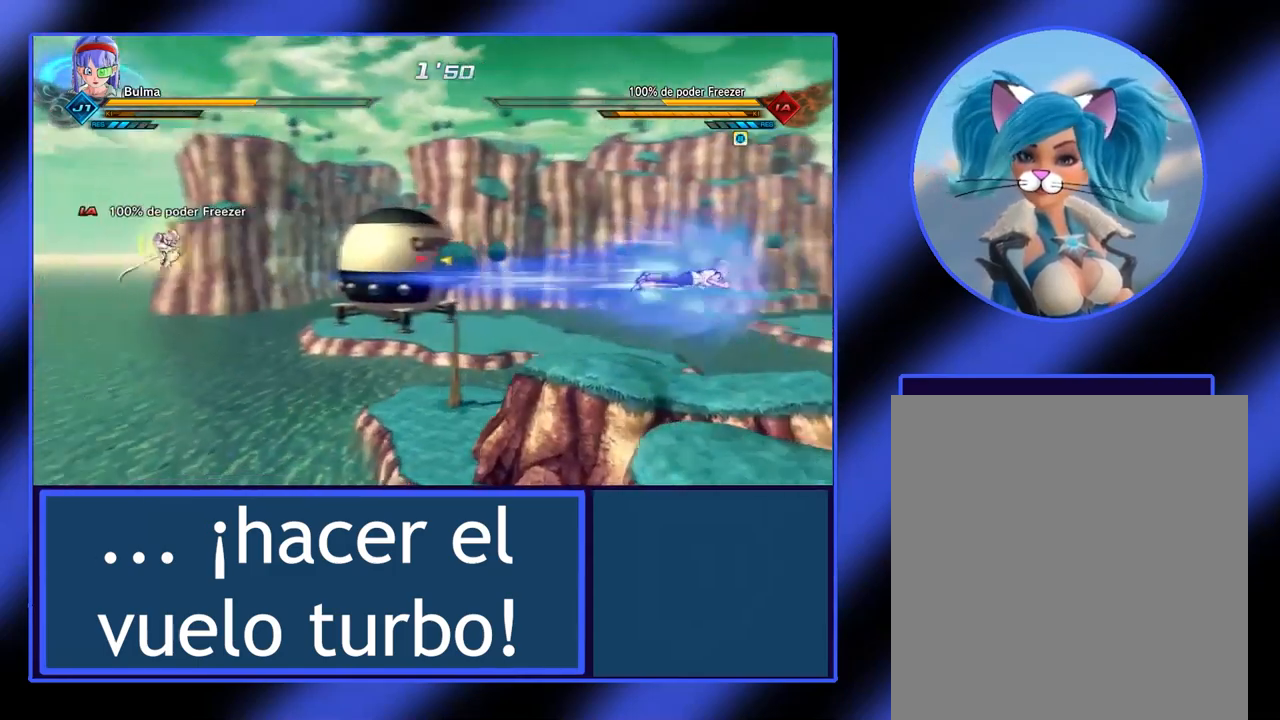
{"buttons": ["L2"], "left_stick": "up-left", "events": [[200, "left_stick", "up-left"], [367, "Y", "down"], [467, "Y", "up"]]}
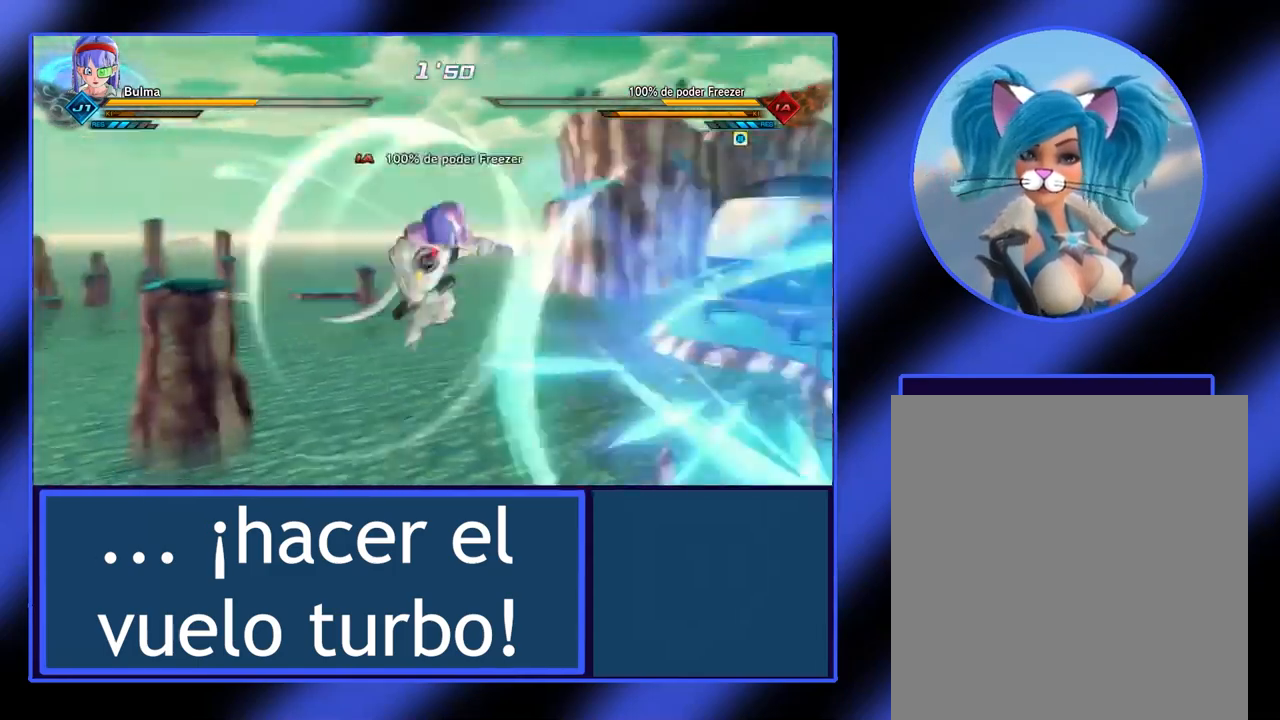
{"buttons": [], "left_stick": "center", "events": [[367, "L2", "up"], [500, "left_stick", "center"]]}
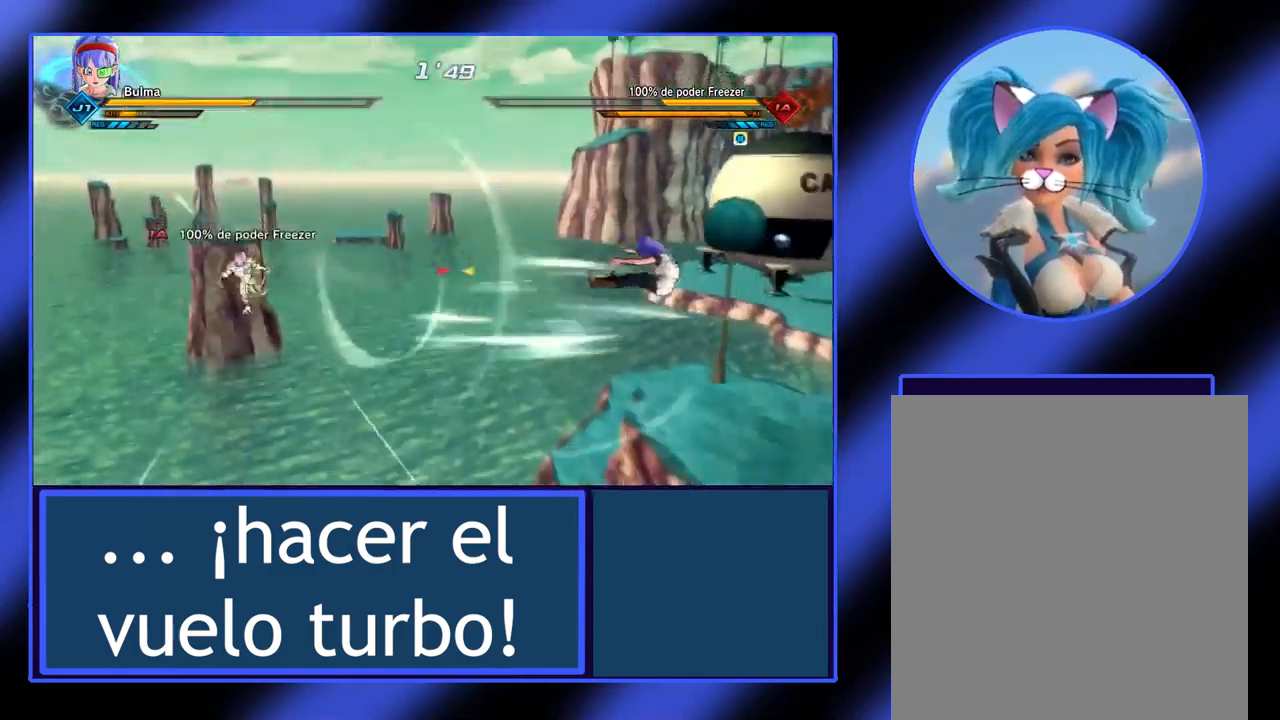
{"buttons": [], "left_stick": "right", "events": [[300, "left_stick", "right"]]}
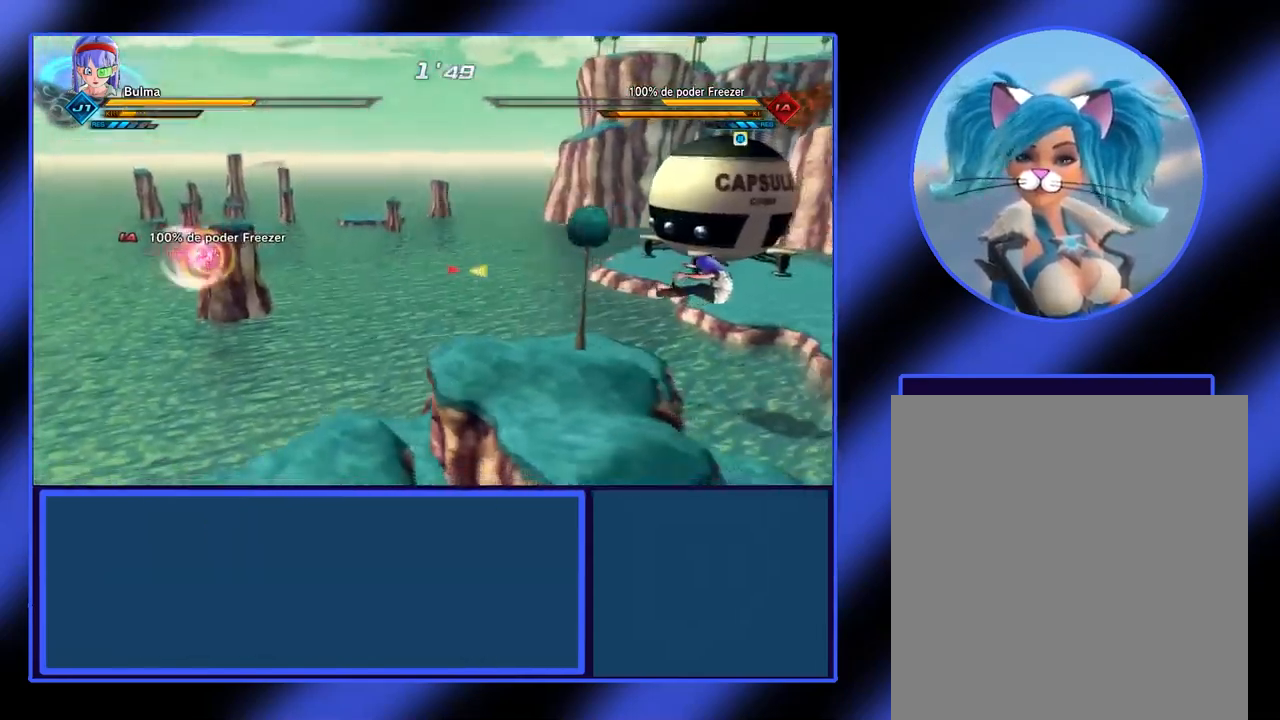
{"buttons": [], "left_stick": "right", "events": []}
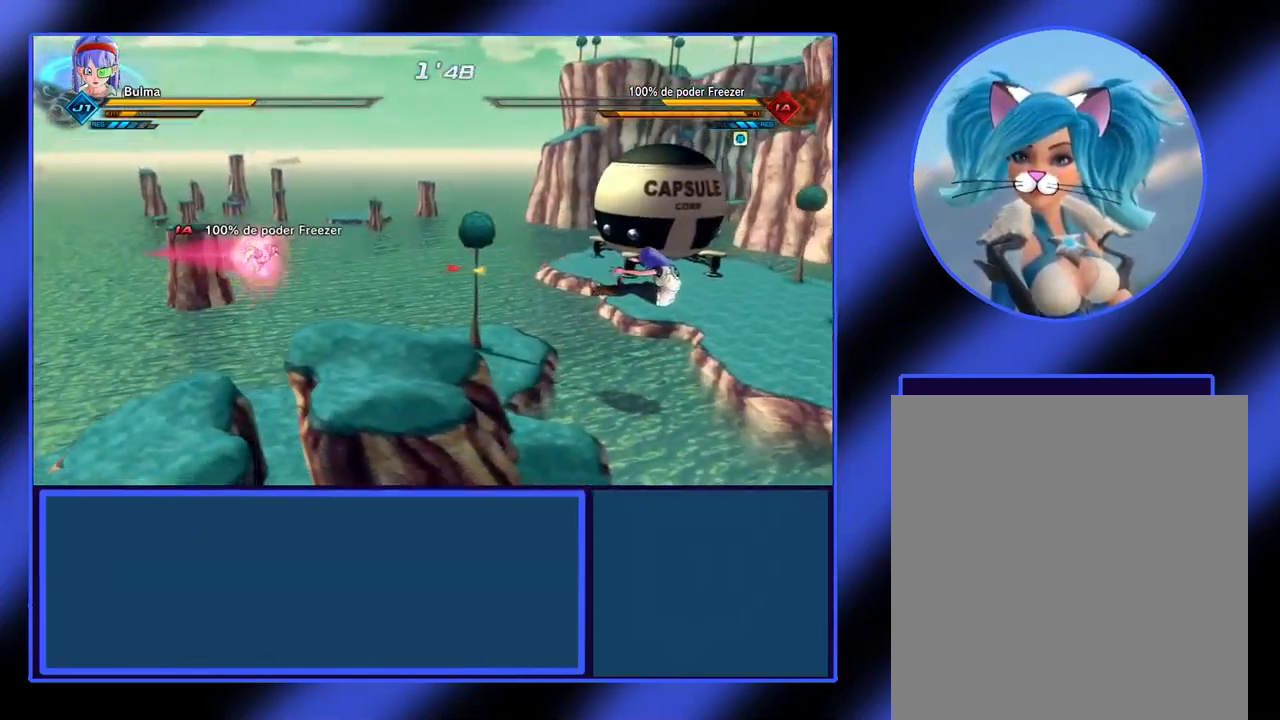
{"buttons": [], "left_stick": "right", "events": [[234, "A", "down"], [334, "A", "up"], [434, "A", "down"], [467, "A", "up"]]}
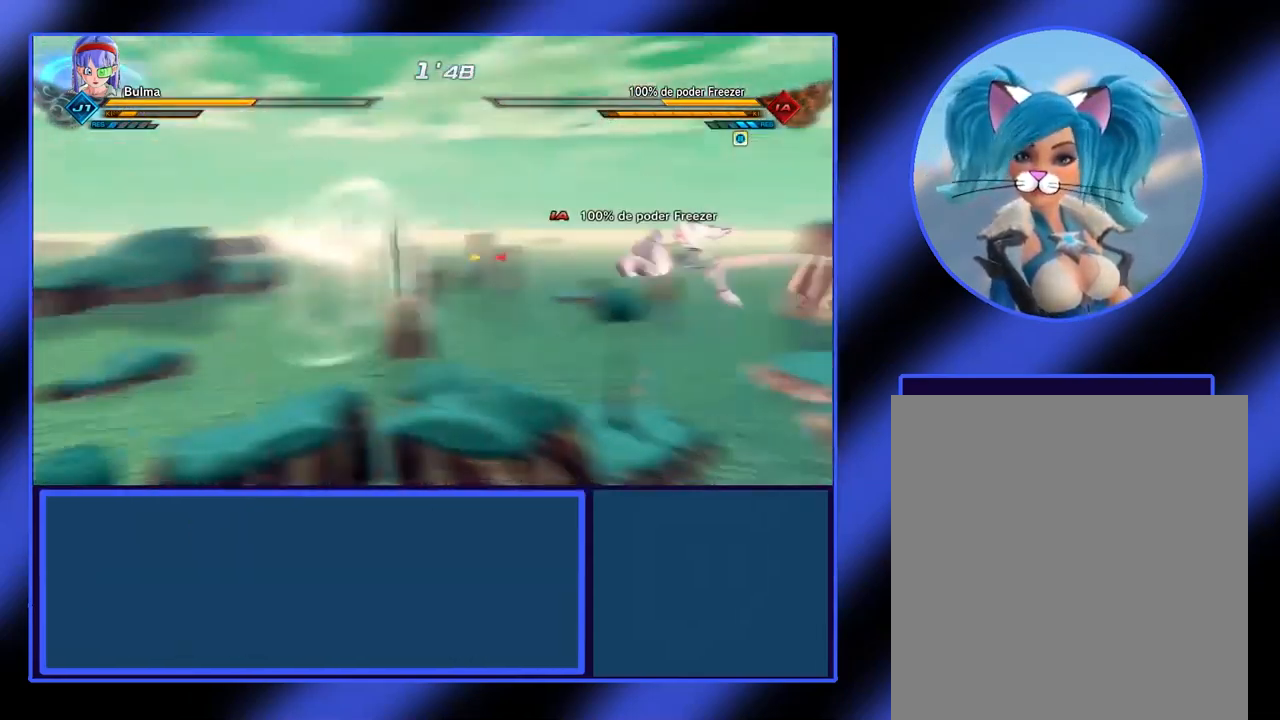
{"buttons": ["L2"], "left_stick": "up-right", "events": [[34, "L2", "down"], [67, "A", "down"], [100, "A", "up"], [334, "left_stick", "up-right"]]}
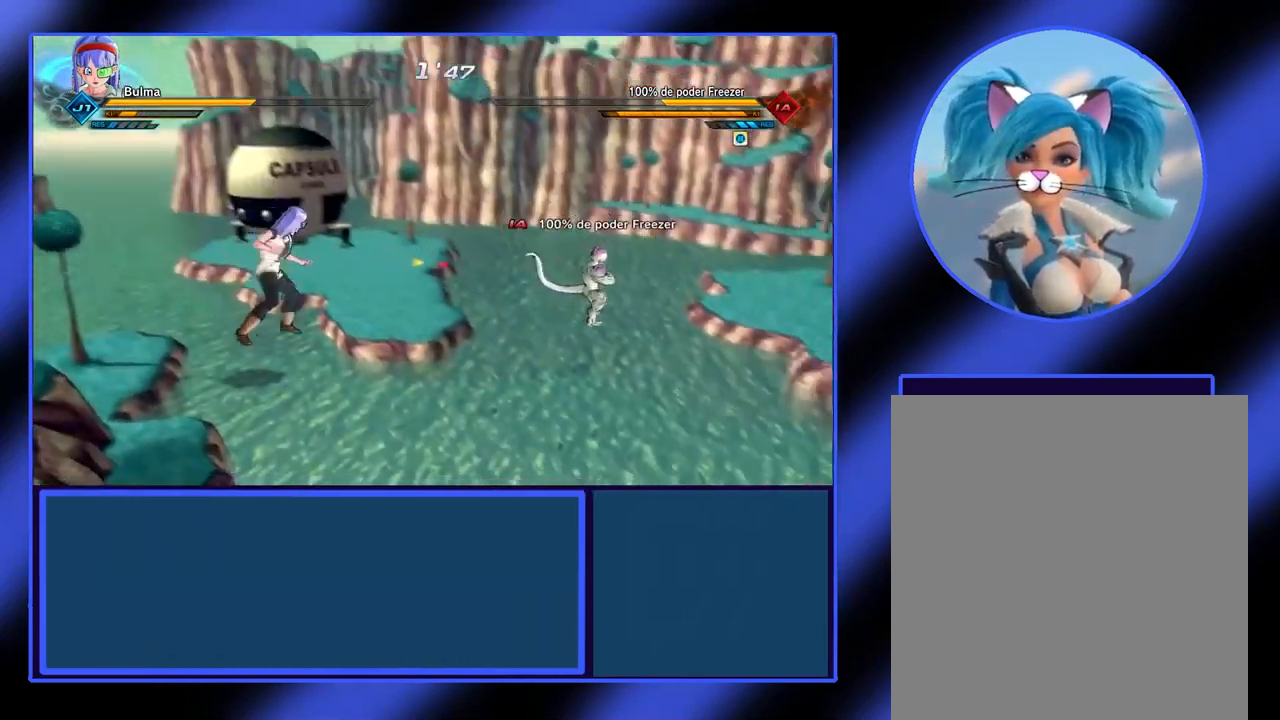
{"buttons": ["L2"], "left_stick": "up-right", "events": [[100, "left_stick", "up-left"], [300, "Y", "down"], [300, "left_stick", "up-right"], [367, "Y", "up"], [434, "Y", "down"], [467, "Y", "up"]]}
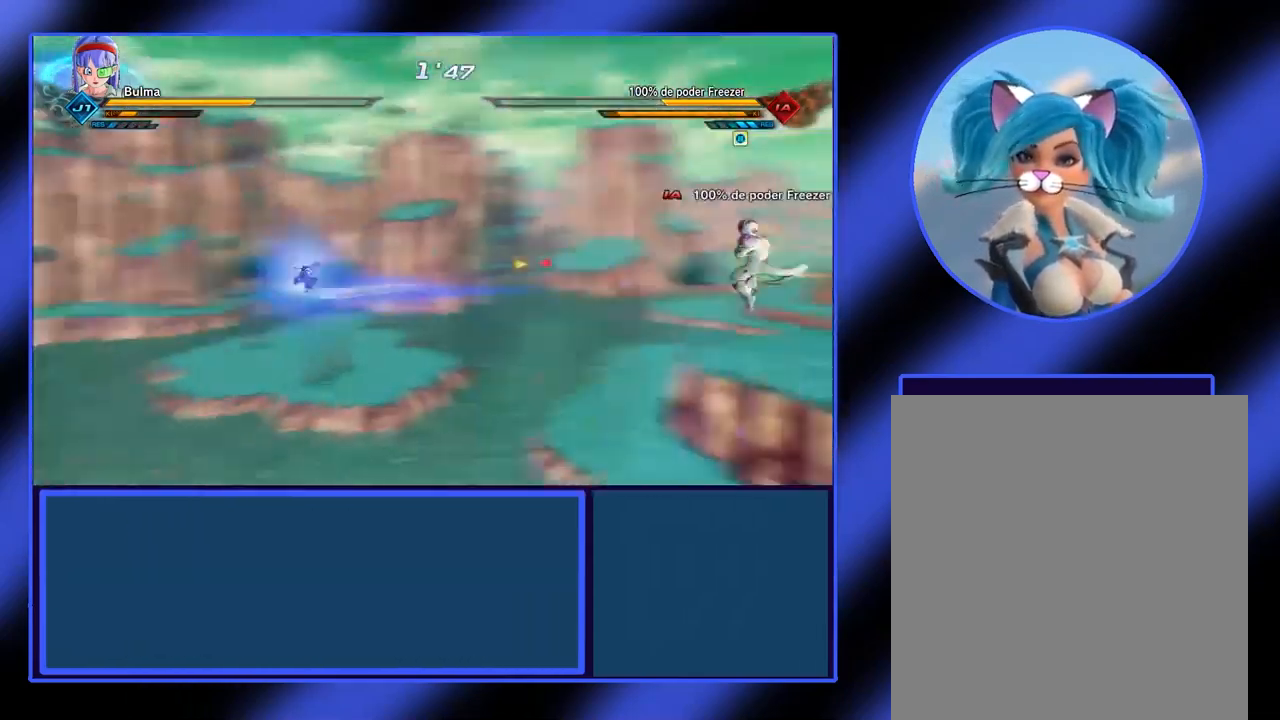
{"buttons": ["L2"], "left_stick": "up-left", "events": [[67, "Y", "down"], [100, "Y", "up"], [234, "L2", "up"], [434, "left_stick", "up-left"], [500, "L2", "down"]]}
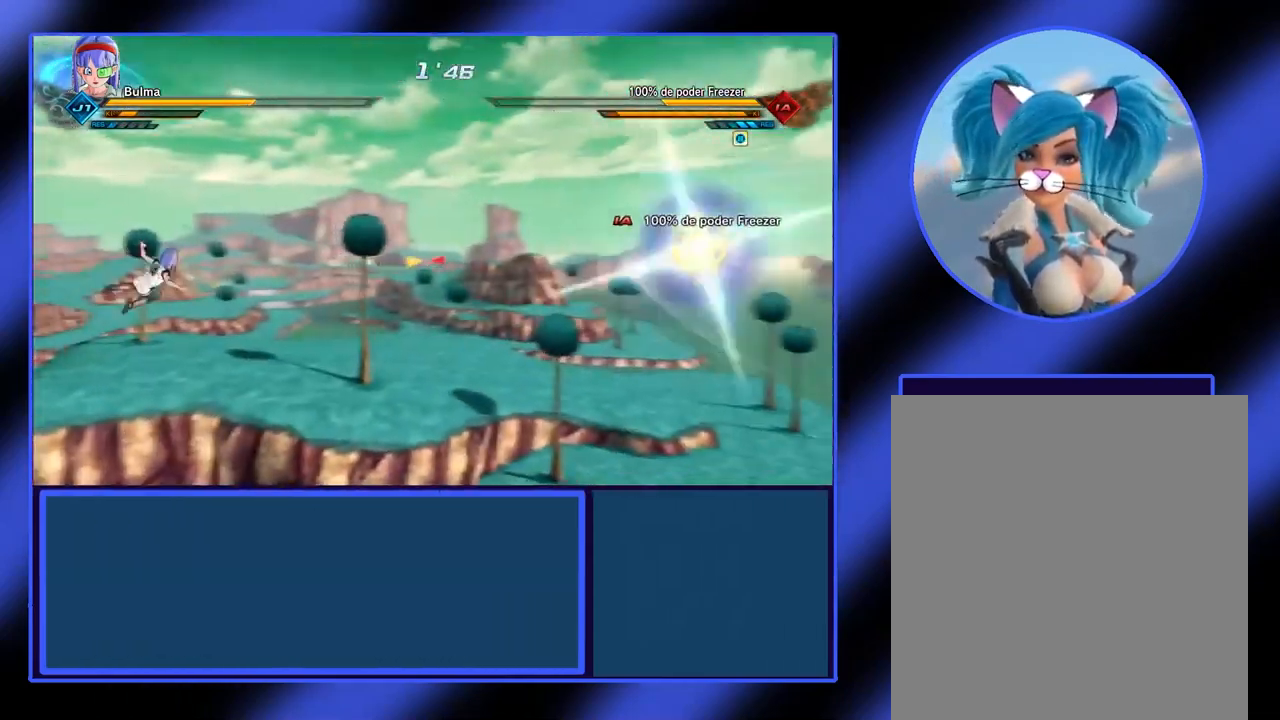
{"buttons": ["L2"], "left_stick": "up-left", "events": []}
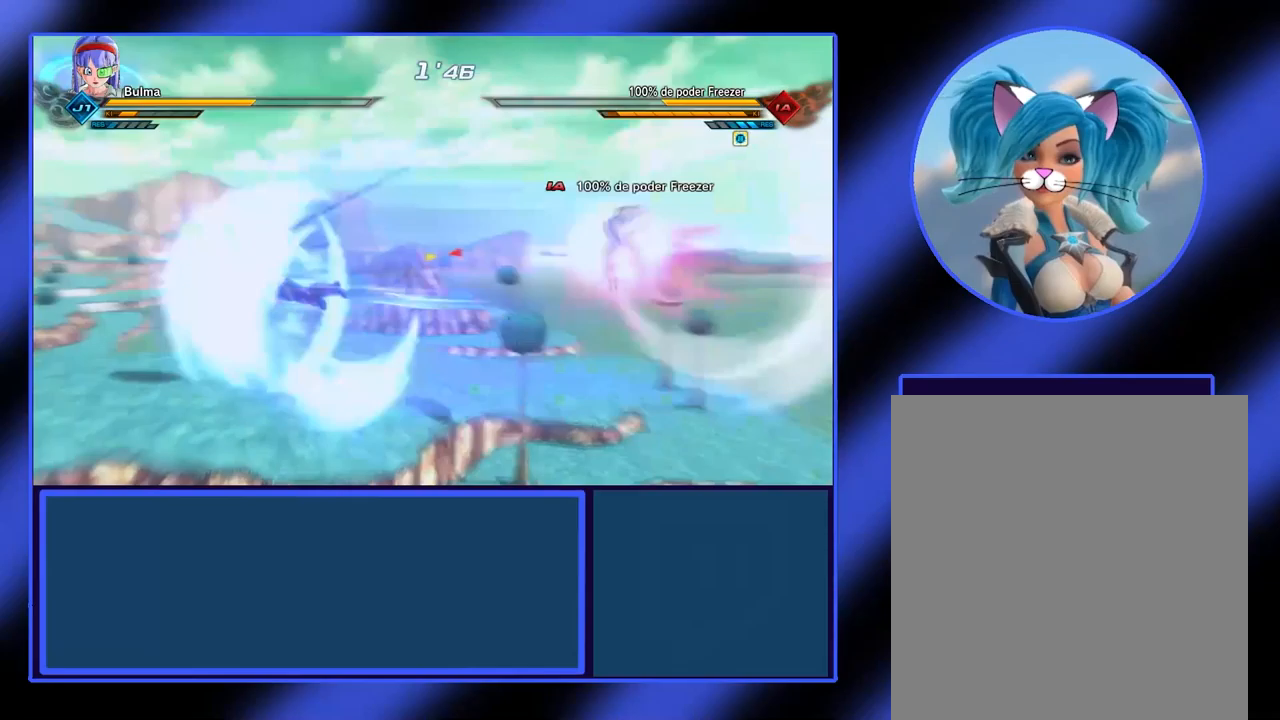
{"buttons": ["L2"], "left_stick": "up-left", "events": []}
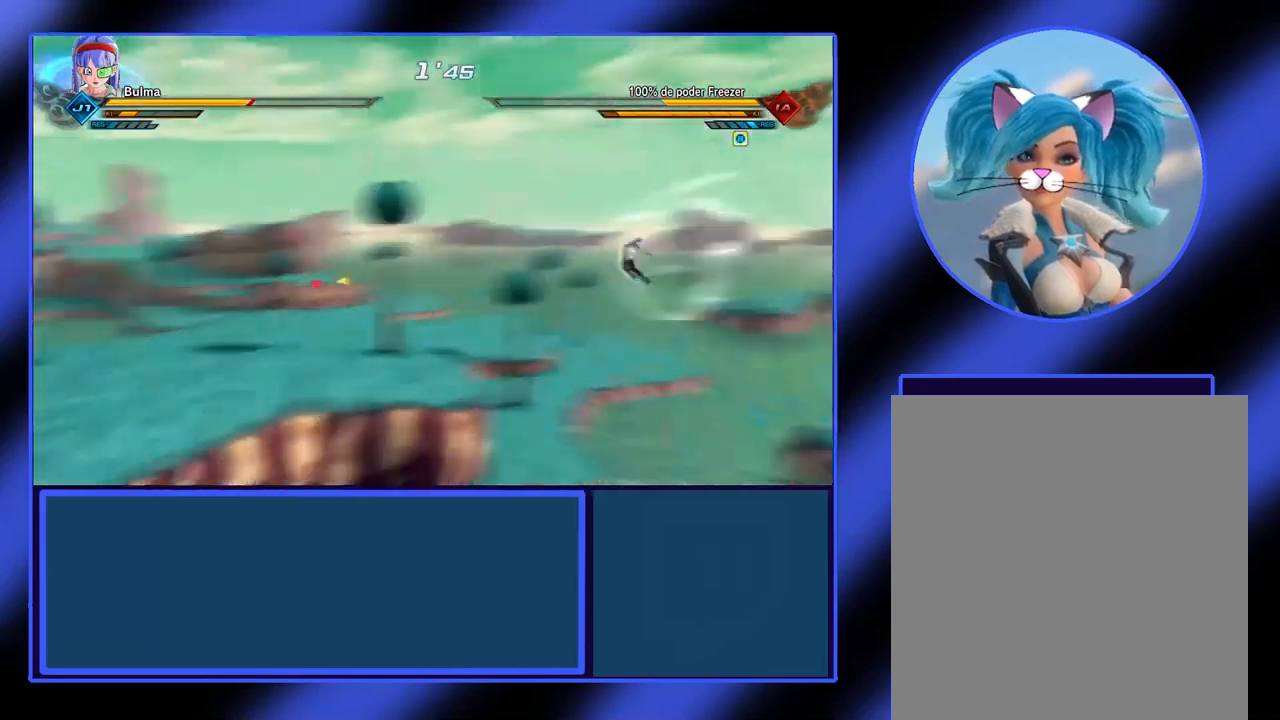
{"buttons": [], "left_stick": "up-right", "events": [[167, "L2", "up"], [233, "left_stick", "up"], [400, "A", "down"], [400, "left_stick", "up-right"], [500, "A", "up"]]}
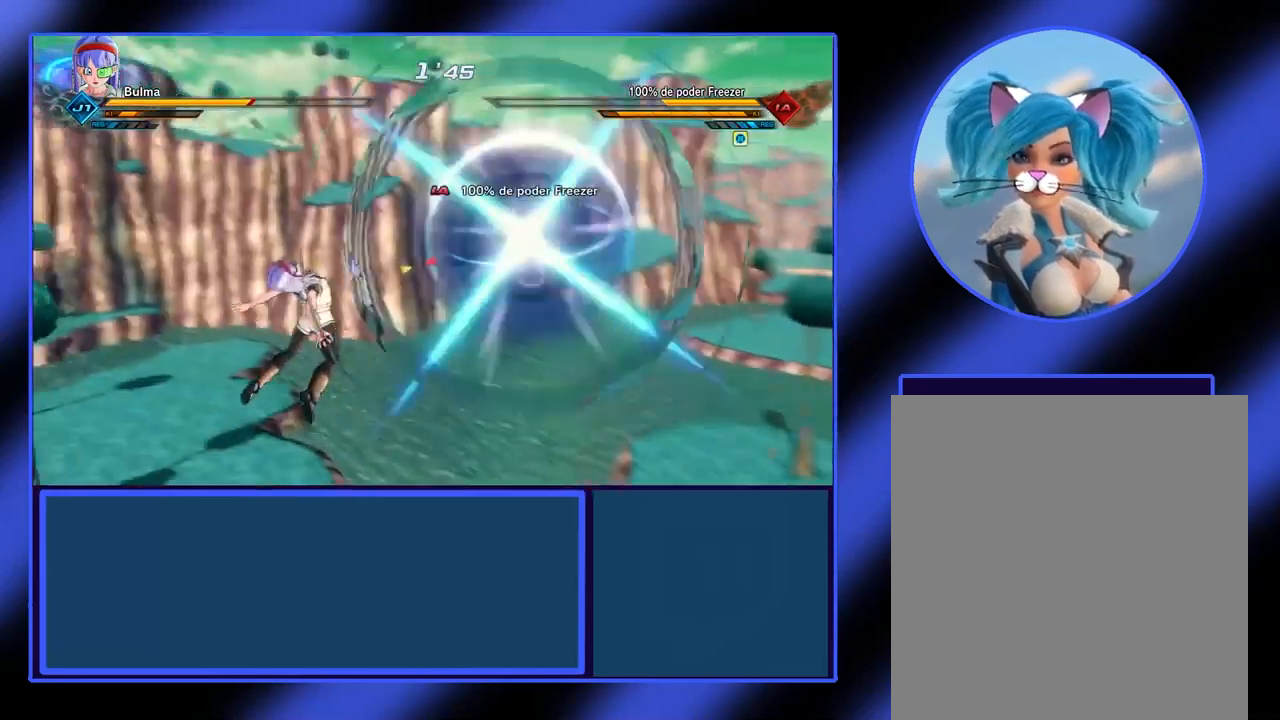
{"buttons": ["A"], "left_stick": "center", "events": [[100, "A", "down"], [133, "left_stick", "right"], [167, "A", "up"], [267, "A", "down"], [367, "A", "up"], [467, "A", "down"], [467, "left_stick", "center"]]}
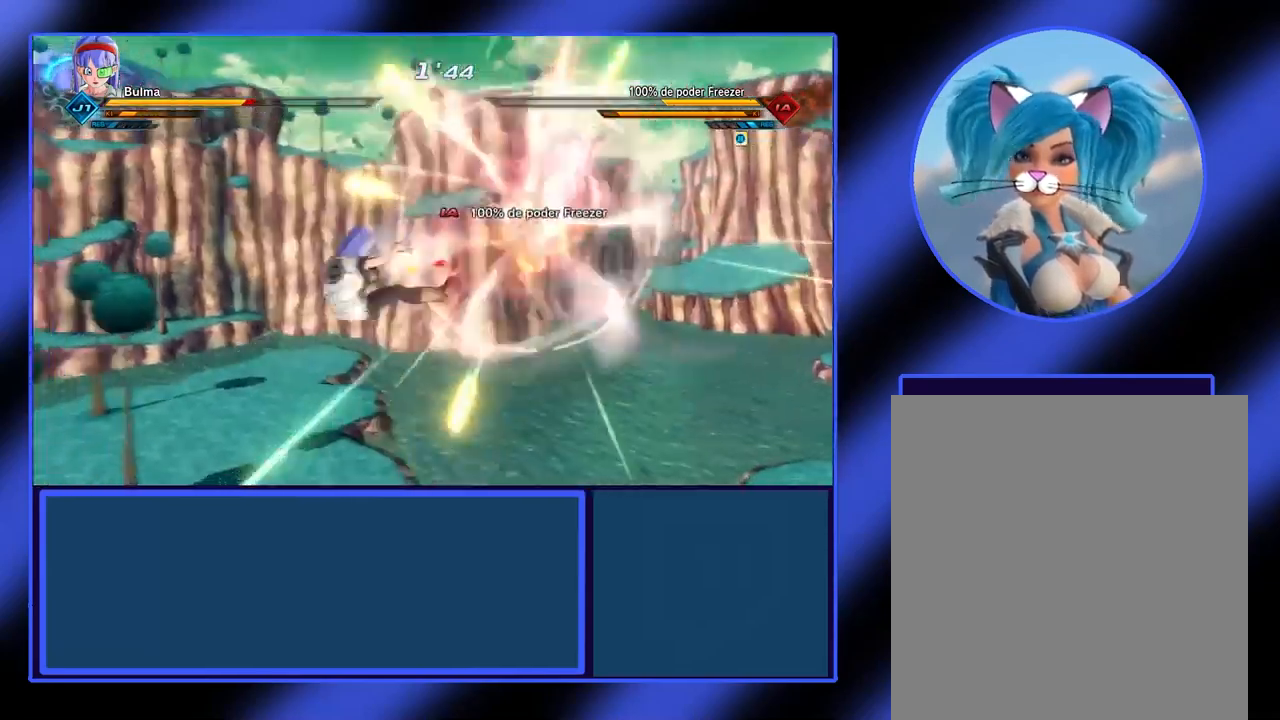
{"buttons": [], "left_stick": "left", "events": [[67, "A", "up"], [167, "A", "down"], [200, "left_stick", "down-right"], [267, "A", "up"], [367, "A", "down"], [400, "A", "up"], [467, "left_stick", "left"]]}
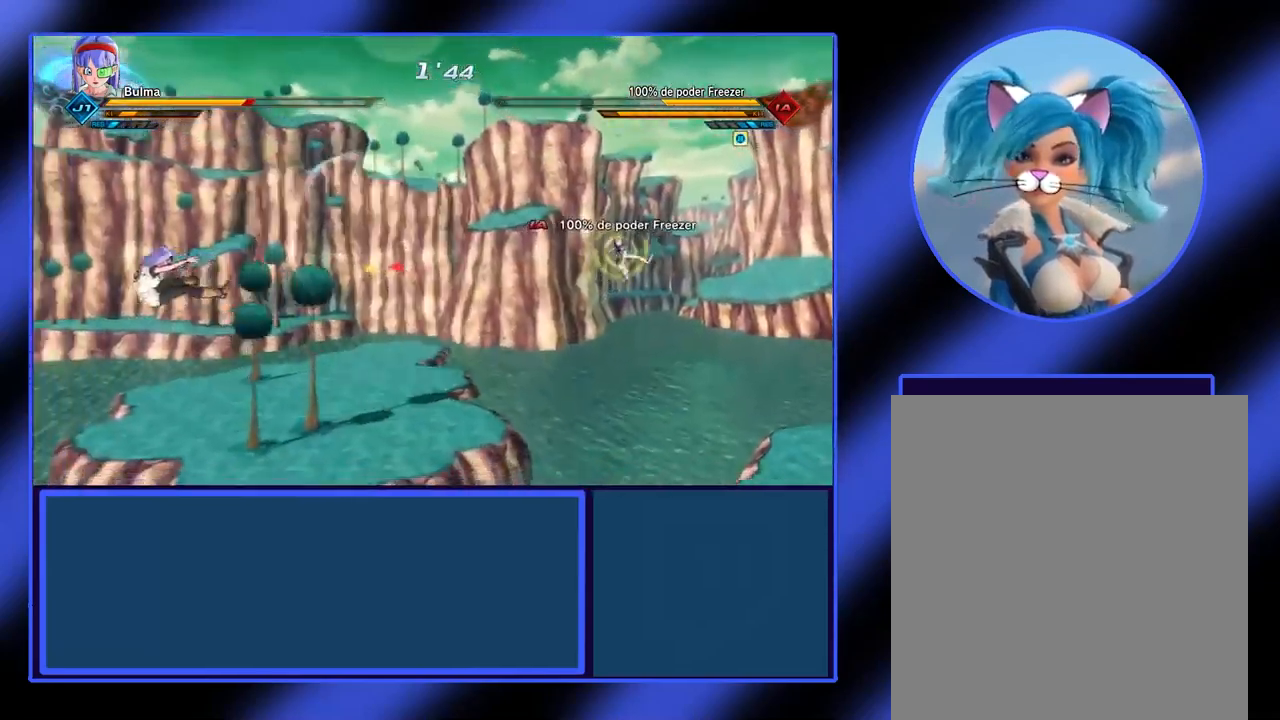
{"buttons": [], "left_stick": "left", "events": [[33, "A", "down"], [100, "A", "up"], [233, "left_stick", "center"], [367, "left_stick", "left"]]}
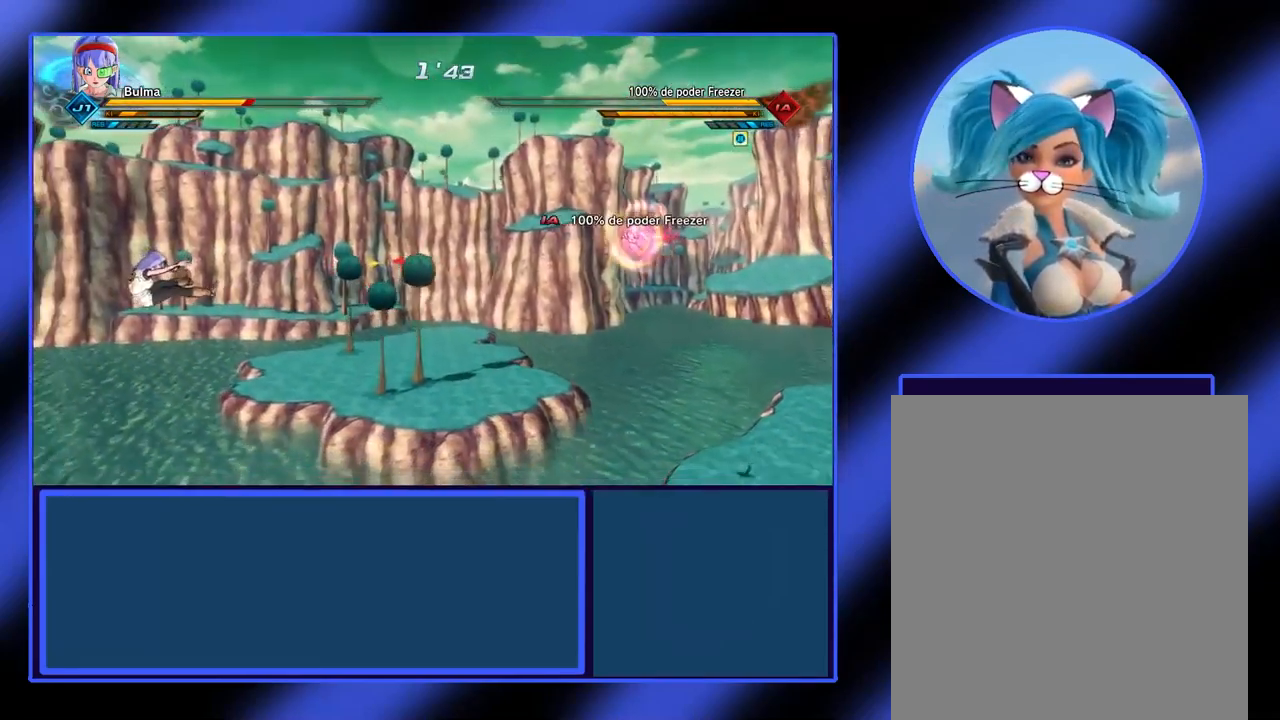
{"buttons": ["L2"], "left_stick": "down", "events": [[133, "left_stick", "down"], [233, "A", "down"], [233, "L2", "down"], [333, "A", "up"], [433, "A", "down"], [500, "A", "up"]]}
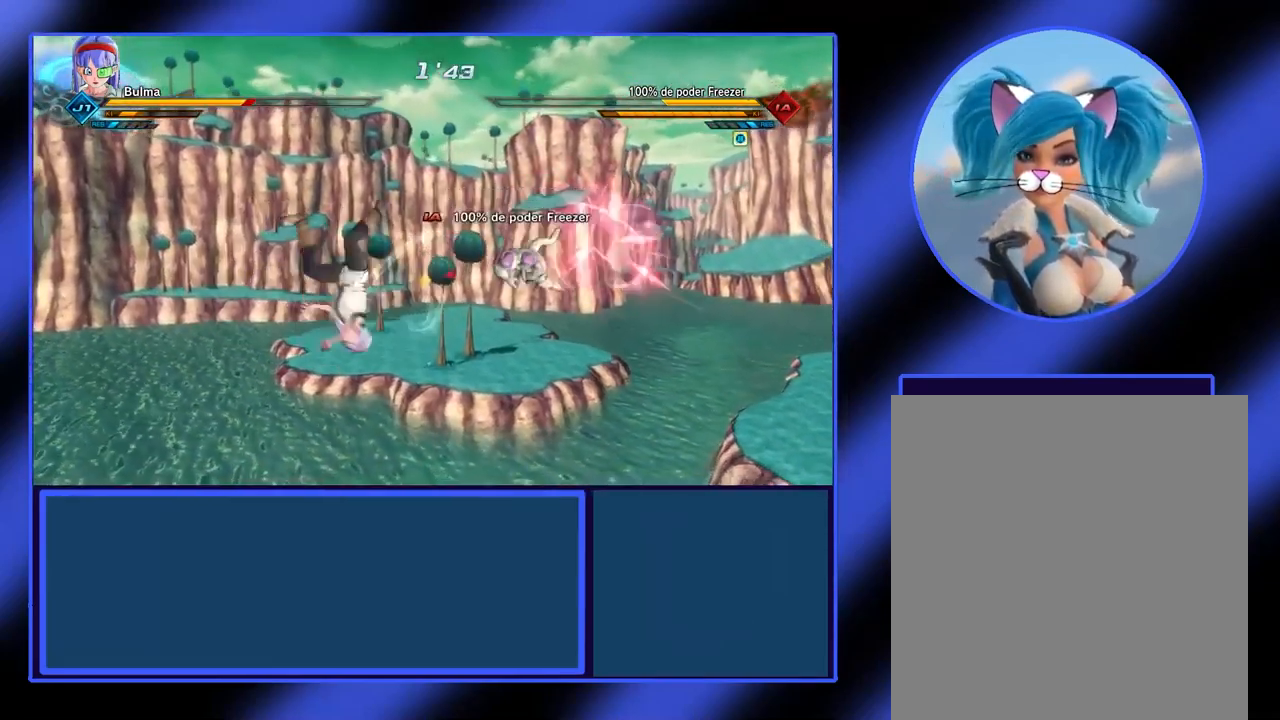
{"buttons": ["L2"], "left_stick": "down-left", "events": [[200, "left_stick", "down-left"]]}
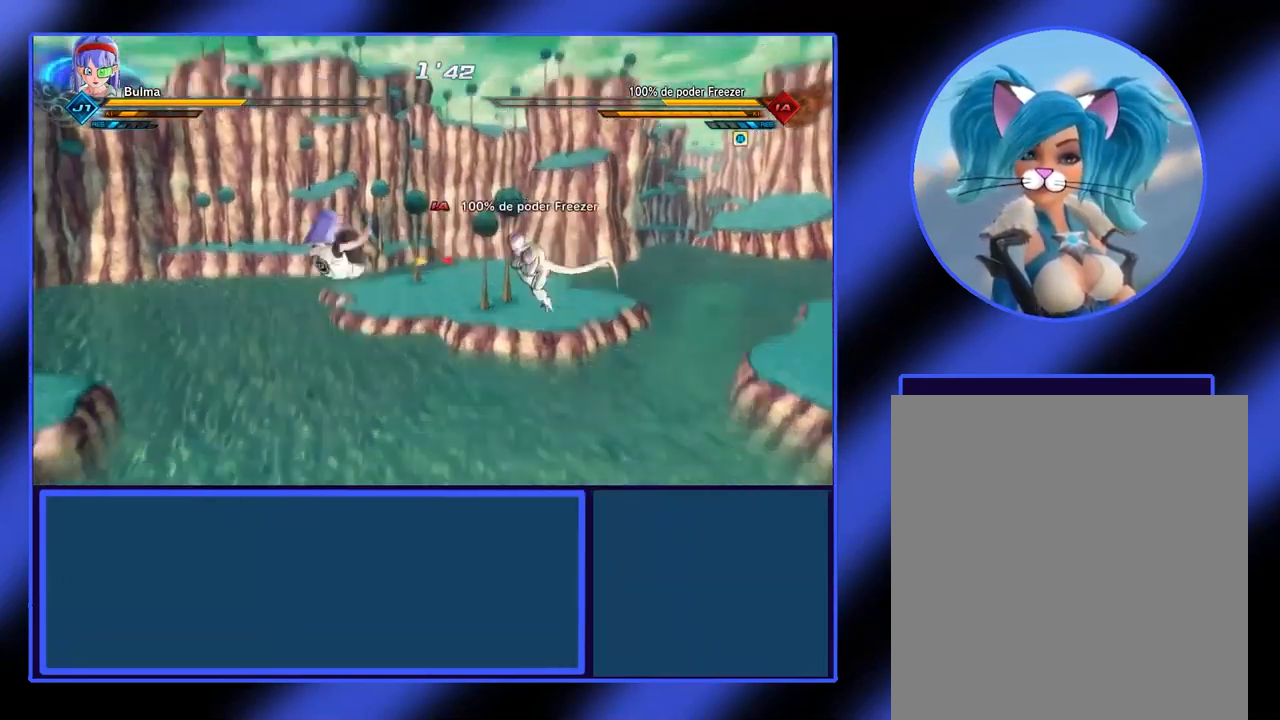
{"buttons": ["L2"], "left_stick": "left", "events": [[433, "left_stick", "left"]]}
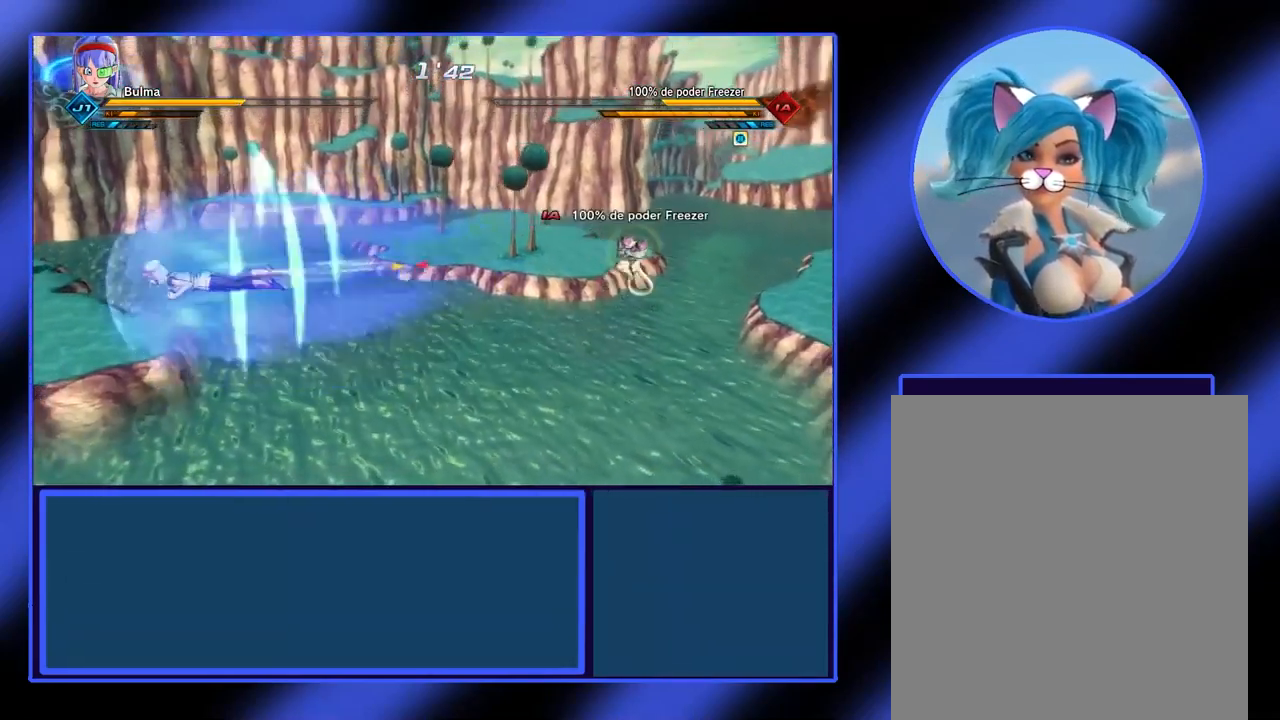
{"buttons": ["L2"], "left_stick": "up", "events": [[167, "left_stick", "up-left"], [267, "left_stick", "up"]]}
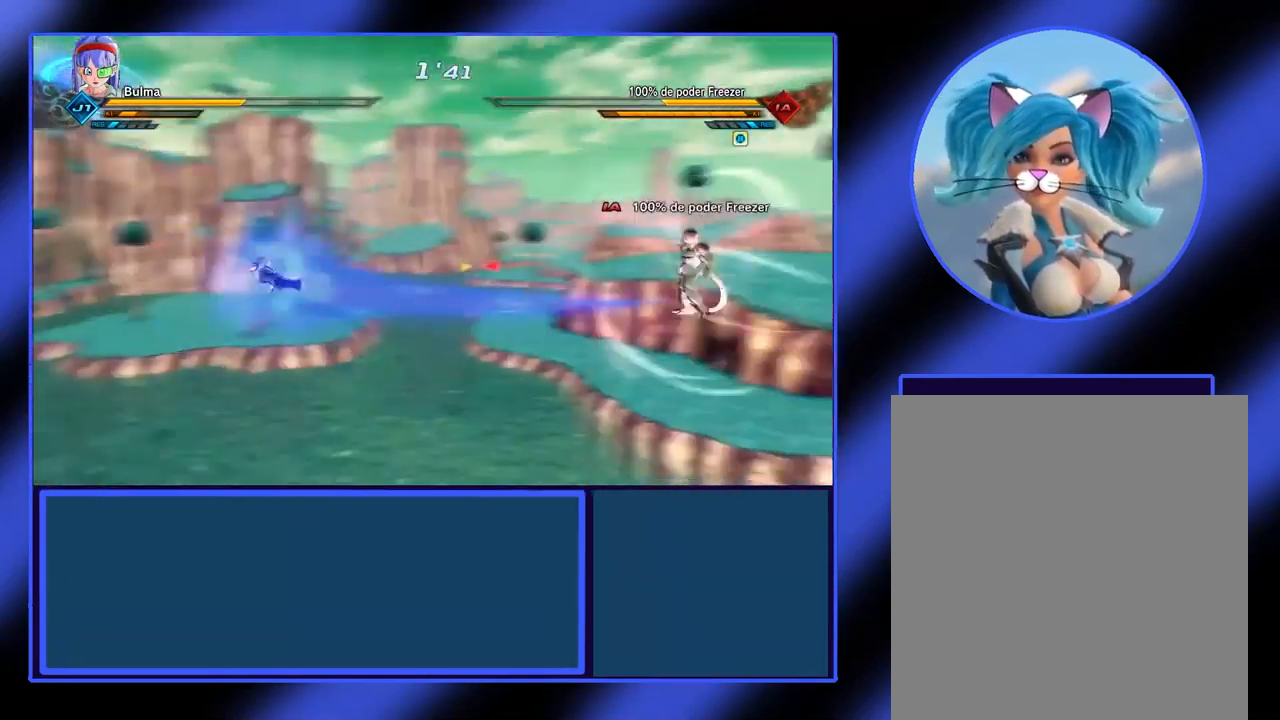
{"buttons": ["L2"], "left_stick": "up-right", "events": [[100, "Y", "down"], [100, "left_stick", "up-right"], [200, "Y", "up"]]}
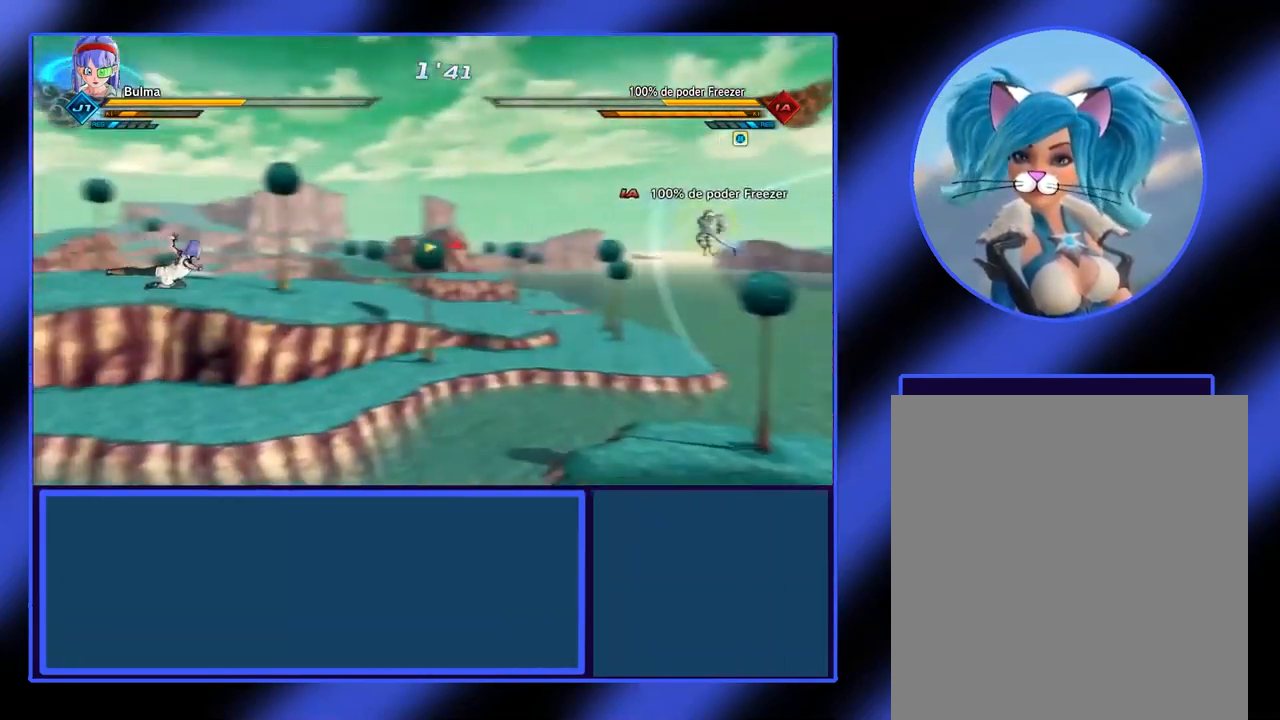
{"buttons": ["L2"], "left_stick": "up-right", "events": []}
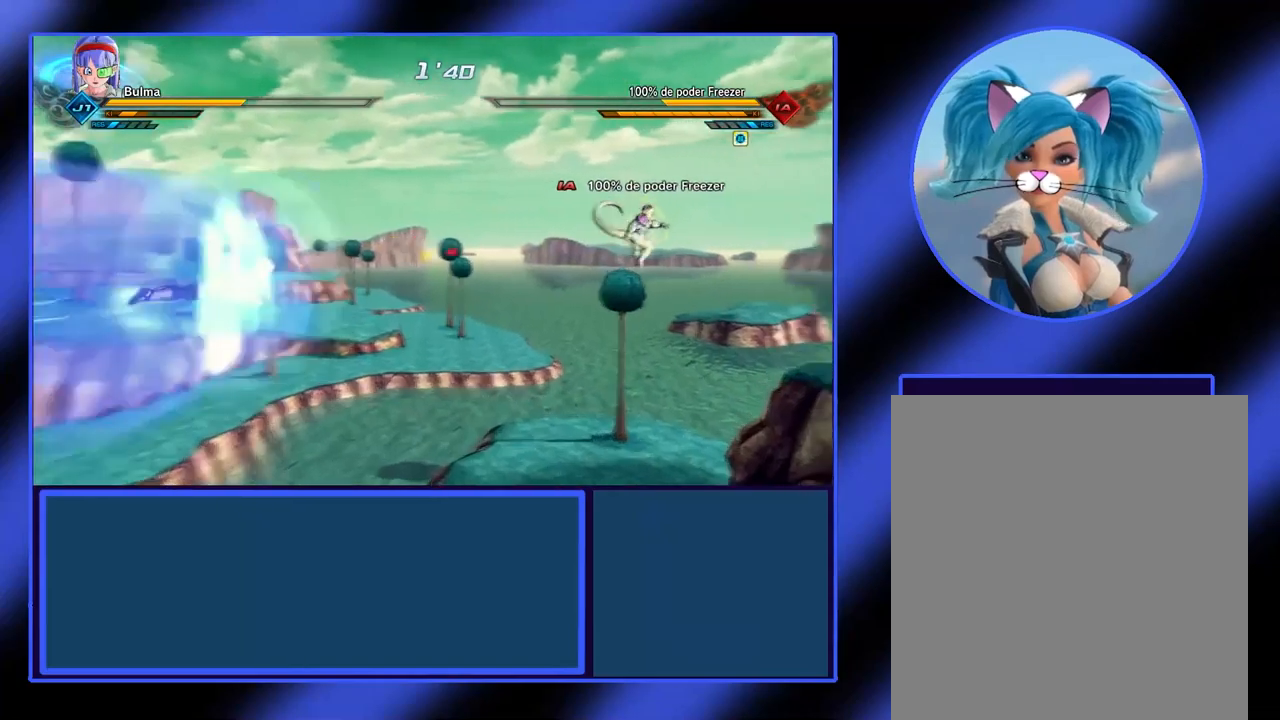
{"buttons": ["L2"], "left_stick": "up-right", "events": [[200, "Y", "down"], [267, "Y", "up"]]}
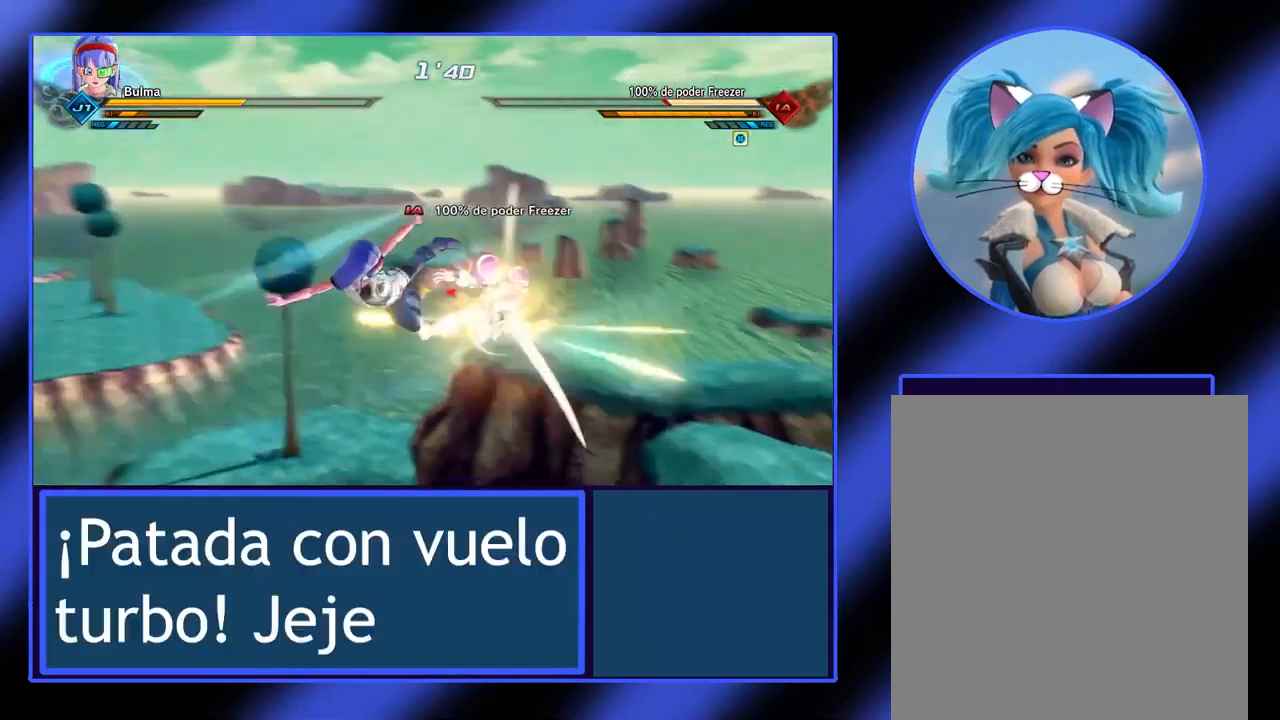
{"buttons": [], "left_stick": "up-right", "events": [[400, "L2", "up"]]}
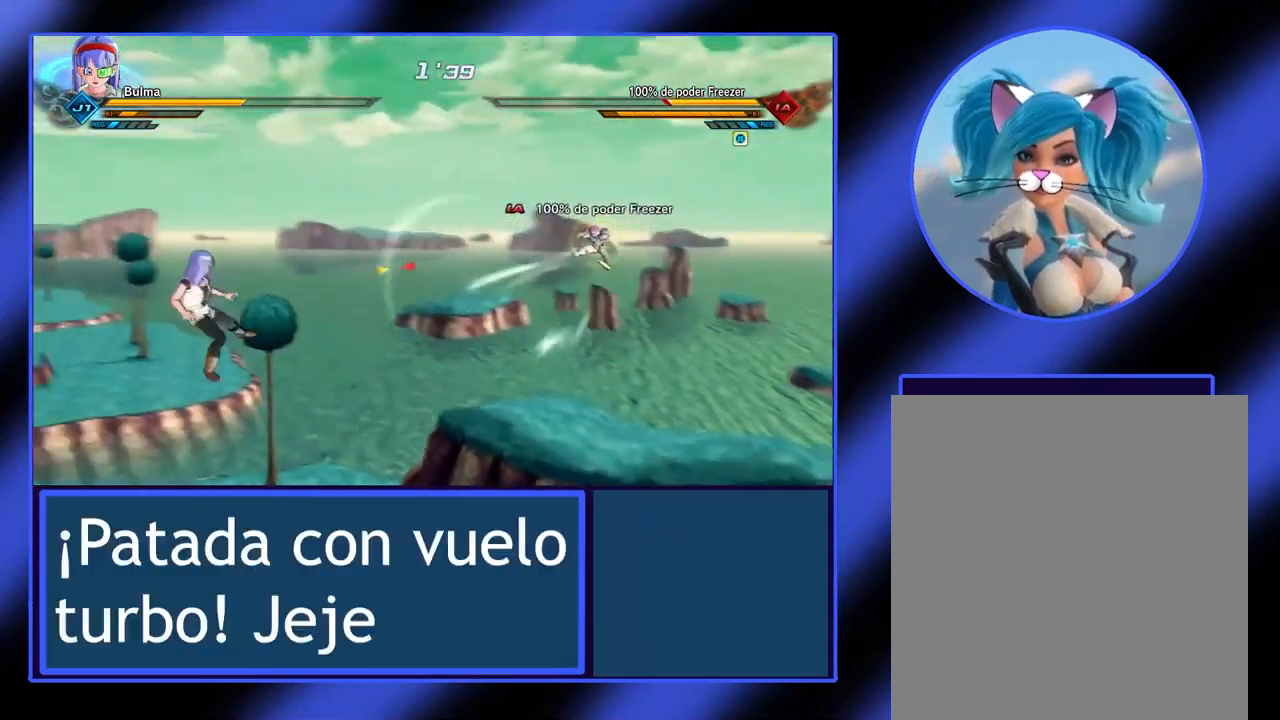
{"buttons": ["B", "R2"], "left_stick": "center", "events": [[33, "left_stick", "center"], [233, "R2", "down"], [467, "B", "down"]]}
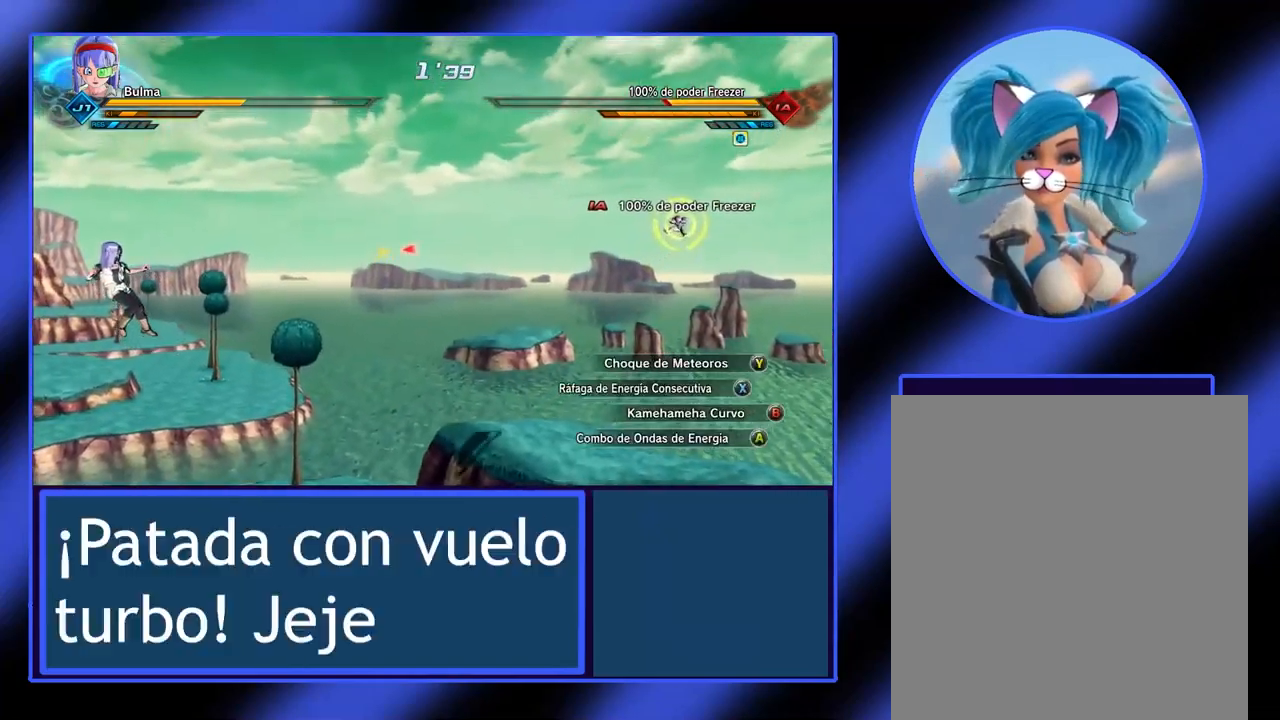
{"buttons": ["R2"], "left_stick": "center", "events": [[200, "B", "up"]]}
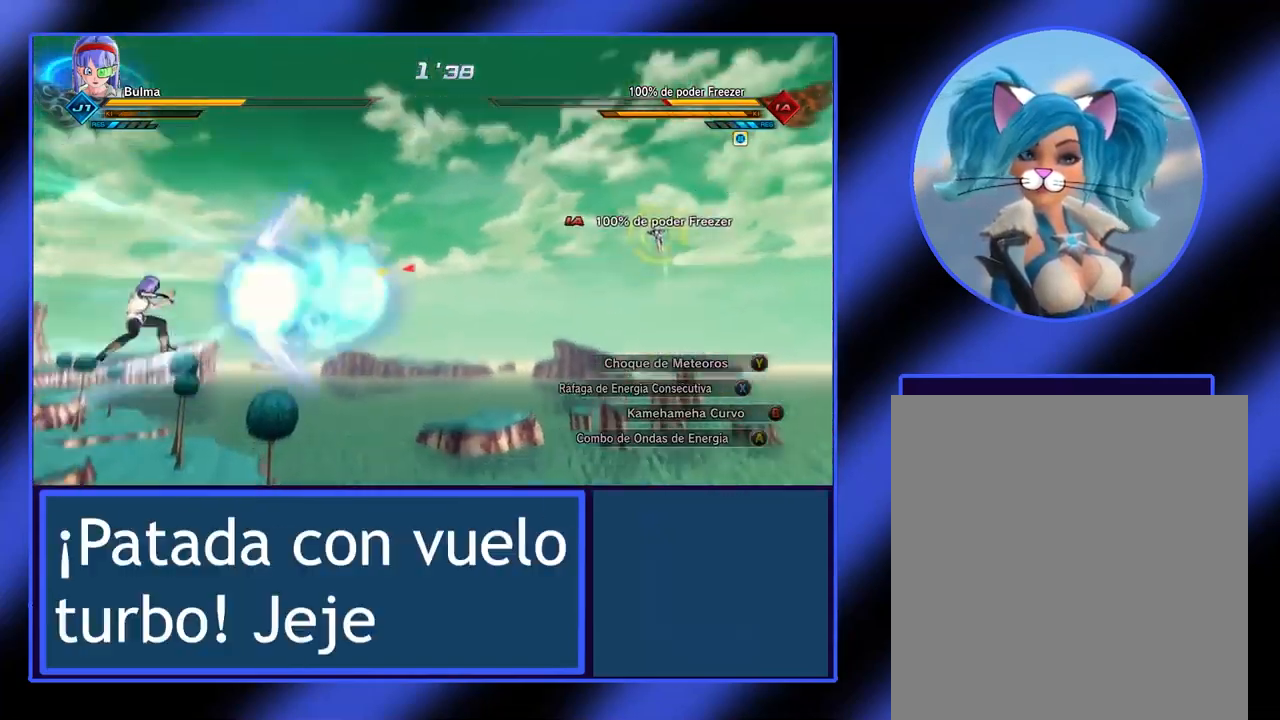
{"buttons": ["R2"], "left_stick": "center", "events": []}
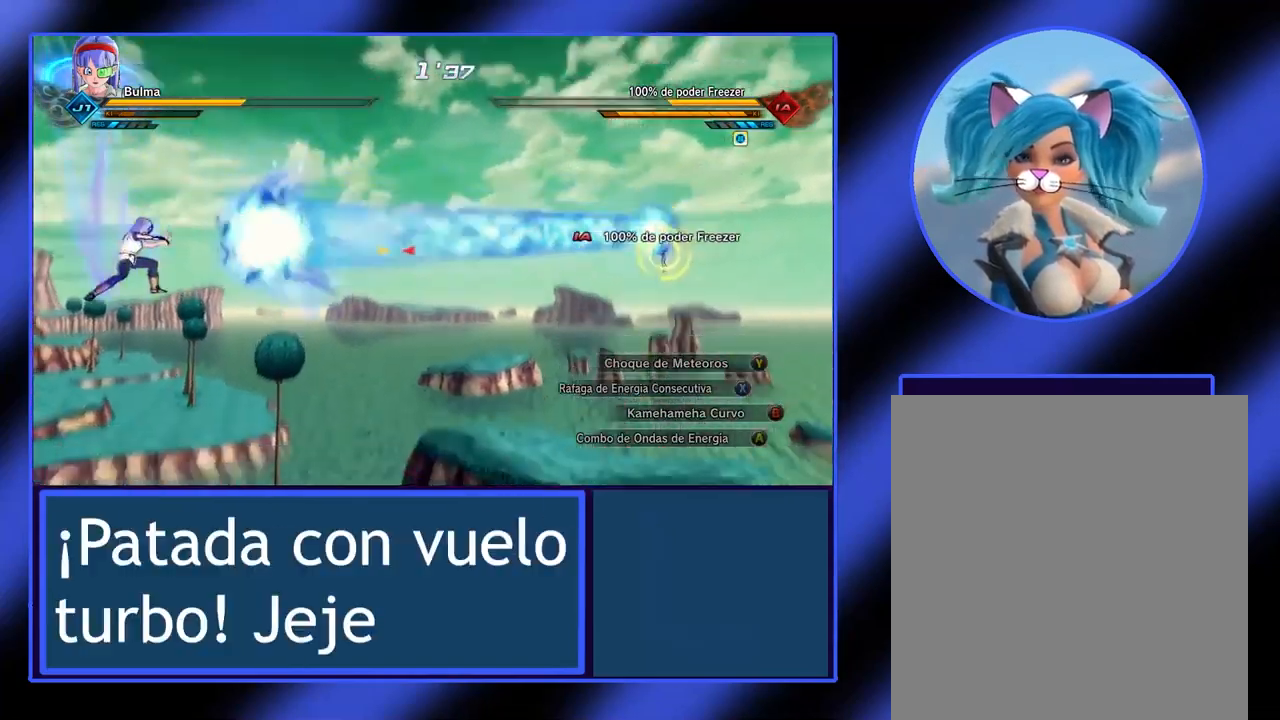
{"buttons": [], "left_stick": "up", "events": [[400, "R2", "up"], [467, "left_stick", "up"]]}
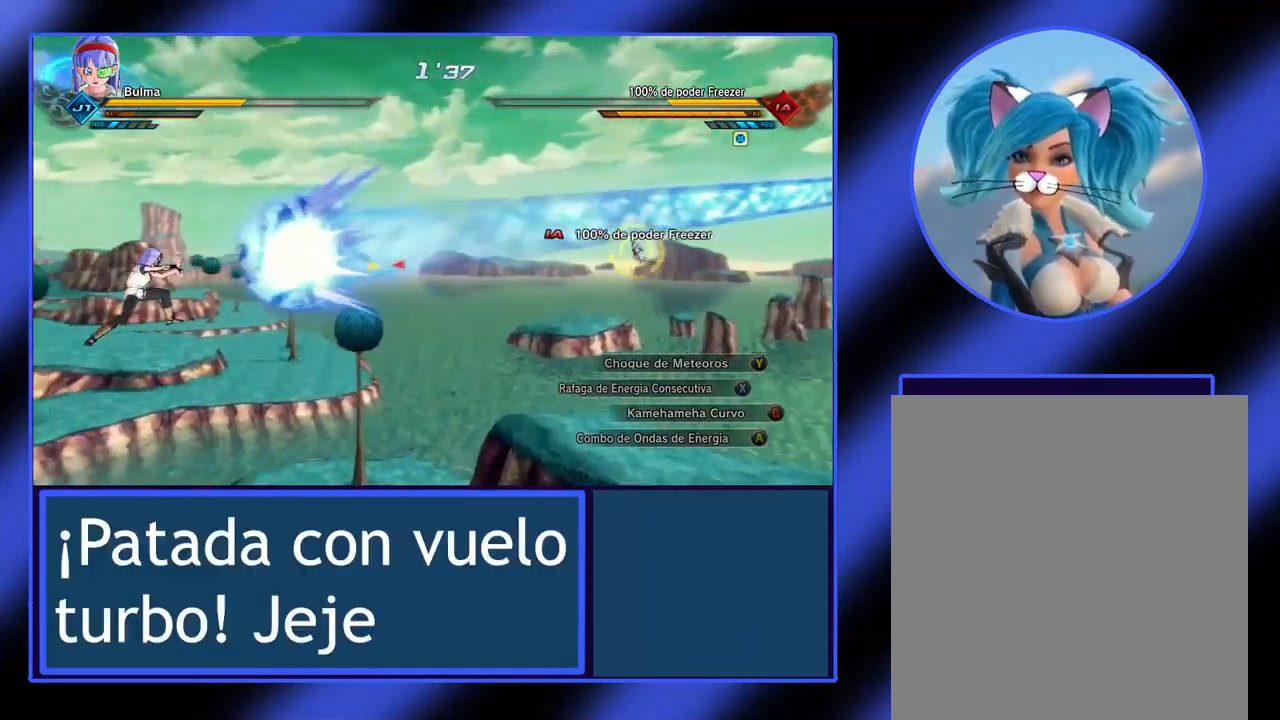
{"buttons": ["L2"], "left_stick": "right", "events": [[100, "left_stick", "center"], [167, "left_stick", "right"], [233, "L2", "down"]]}
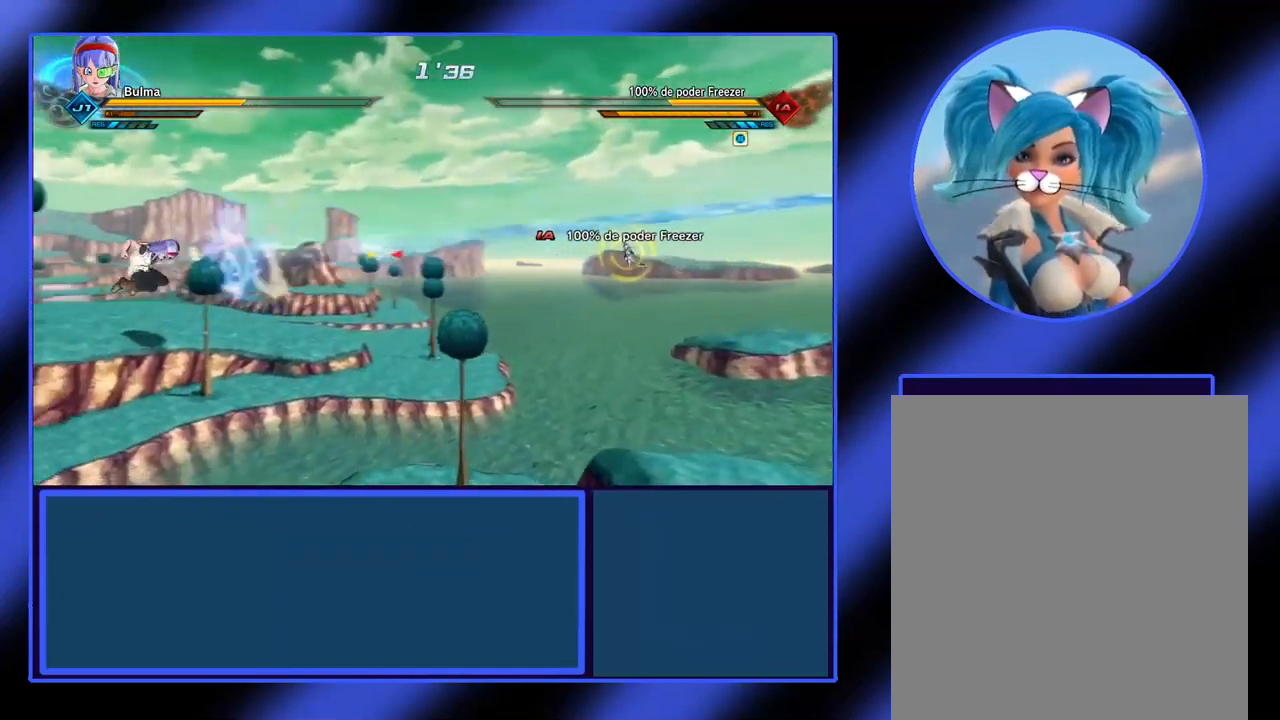
{"buttons": ["L2"], "left_stick": "right", "events": []}
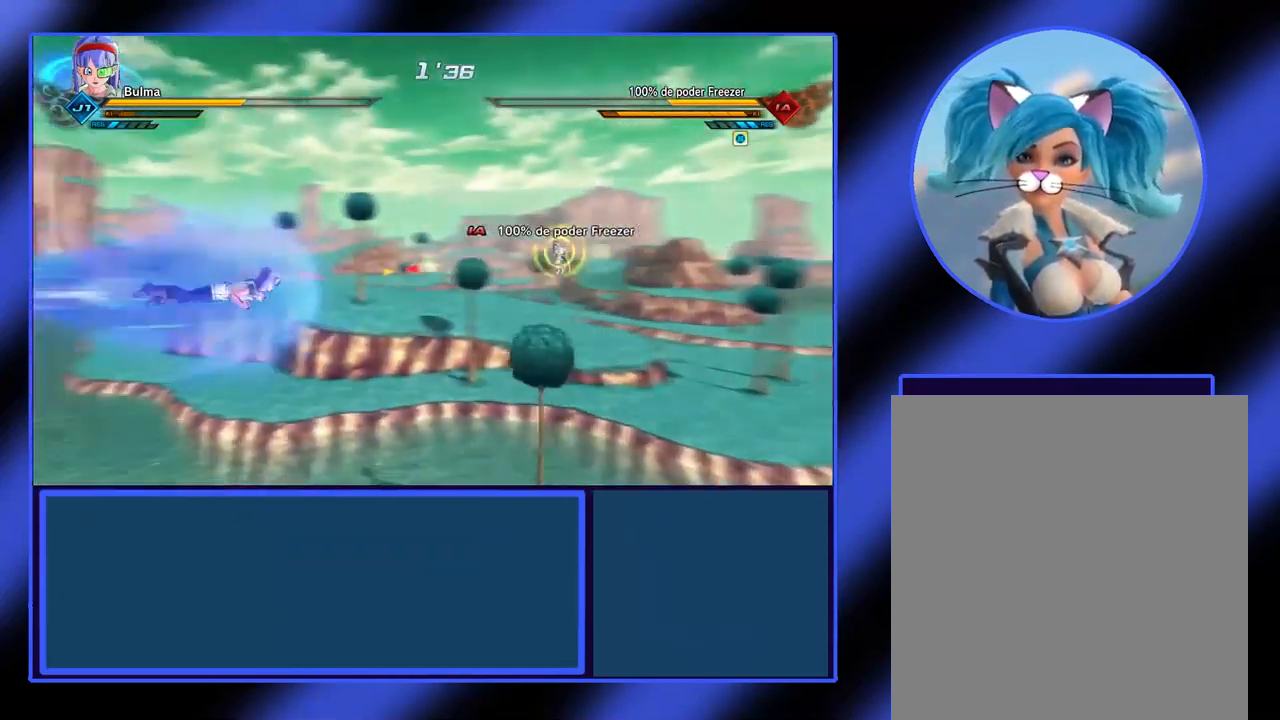
{"buttons": ["Y", "L2"], "left_stick": "up", "events": [[167, "left_stick", "up-right"], [300, "left_stick", "up"], [333, "Y", "down"]]}